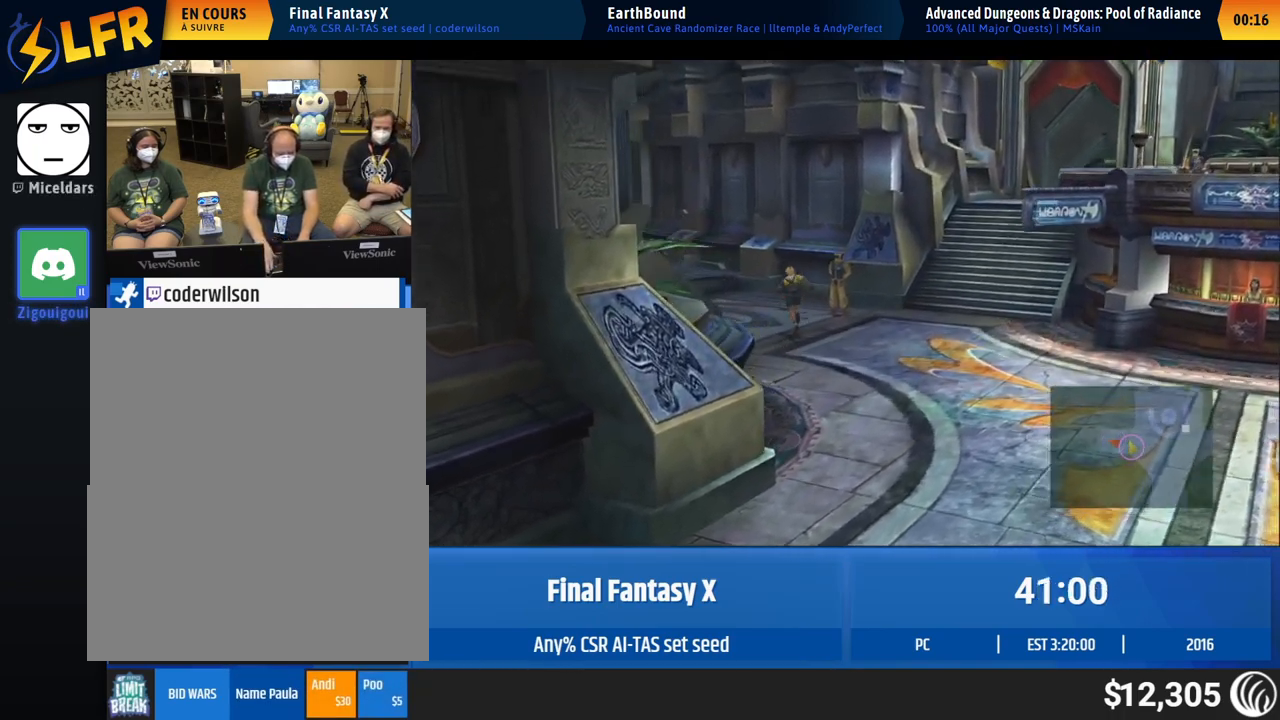
Gameplay with a controller (Xbox layout); each line is a JSON object with the inputs held at the frame after it. "events" lists button and stick changes between this image and that frame as [ms after this image, input, new state], when the widget could be followed in between. Not read: A L1 L3 R1 R3 right_stick.
{"buttons": [], "left_stick": "up-left", "events": [[117, "left_stick", "up-left"]]}
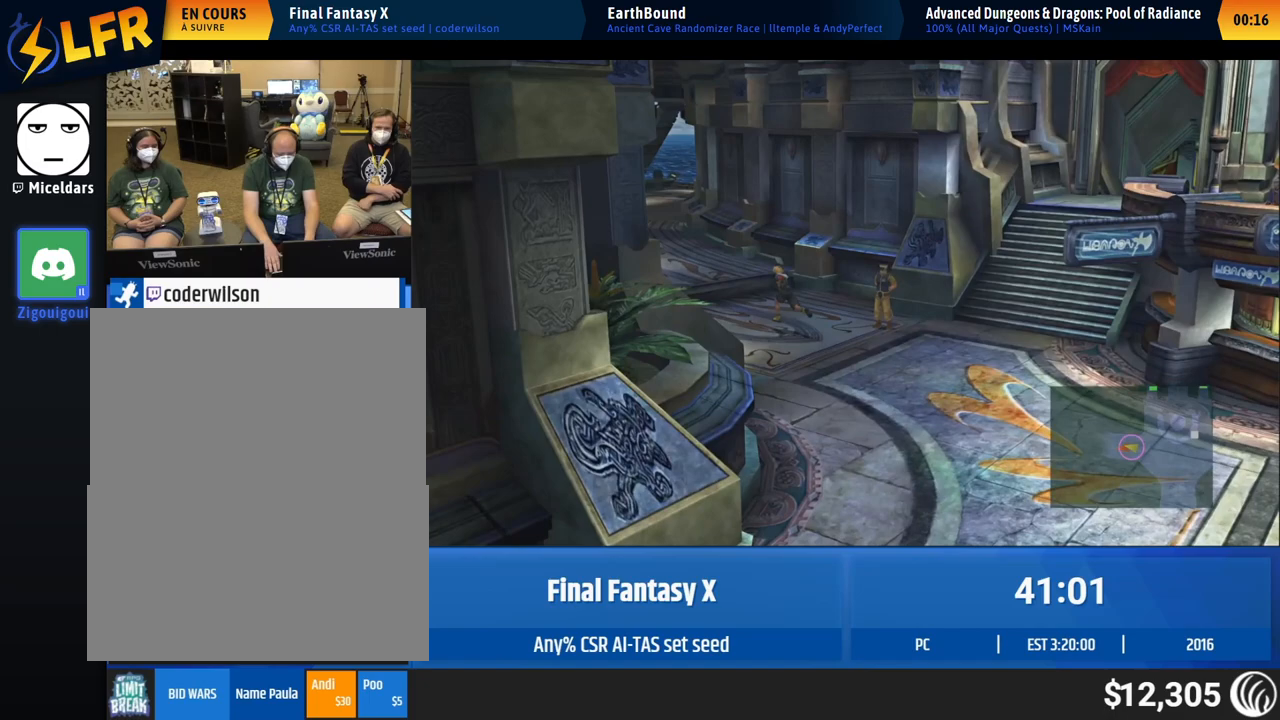
{"buttons": [], "left_stick": "up-left"}
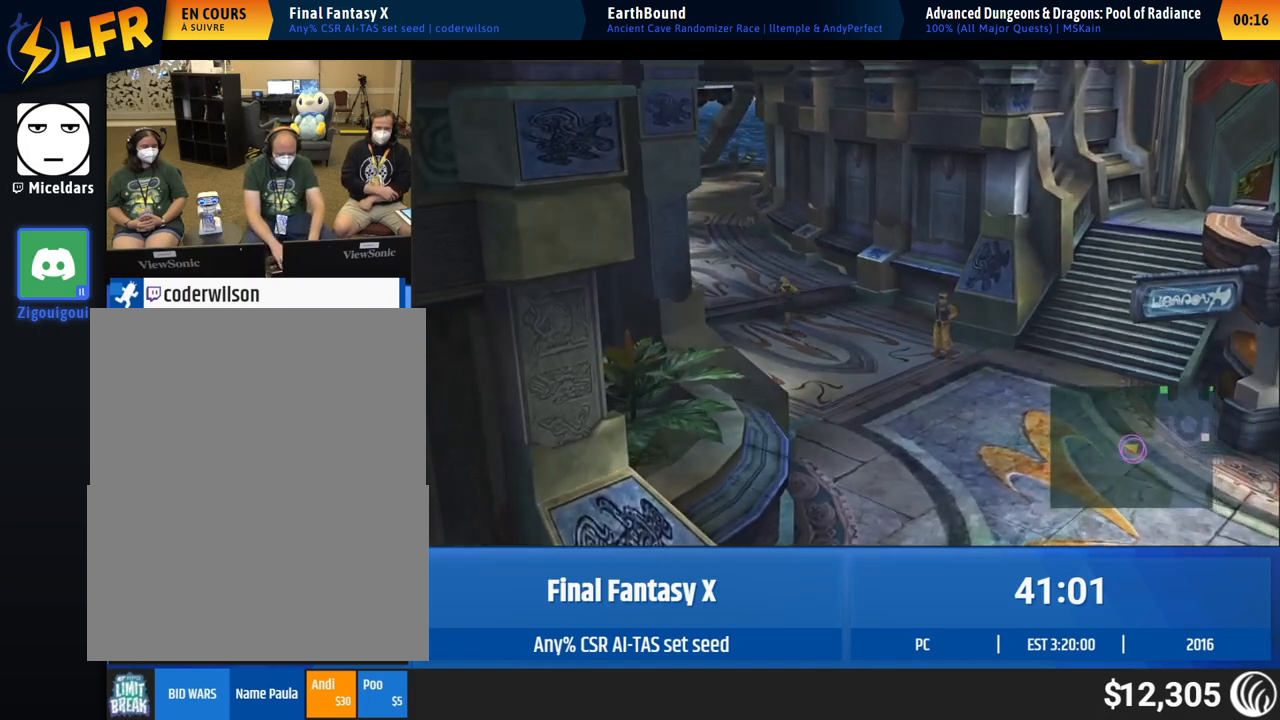
{"buttons": [], "left_stick": "center", "events": [[50, "left_stick", "center"]]}
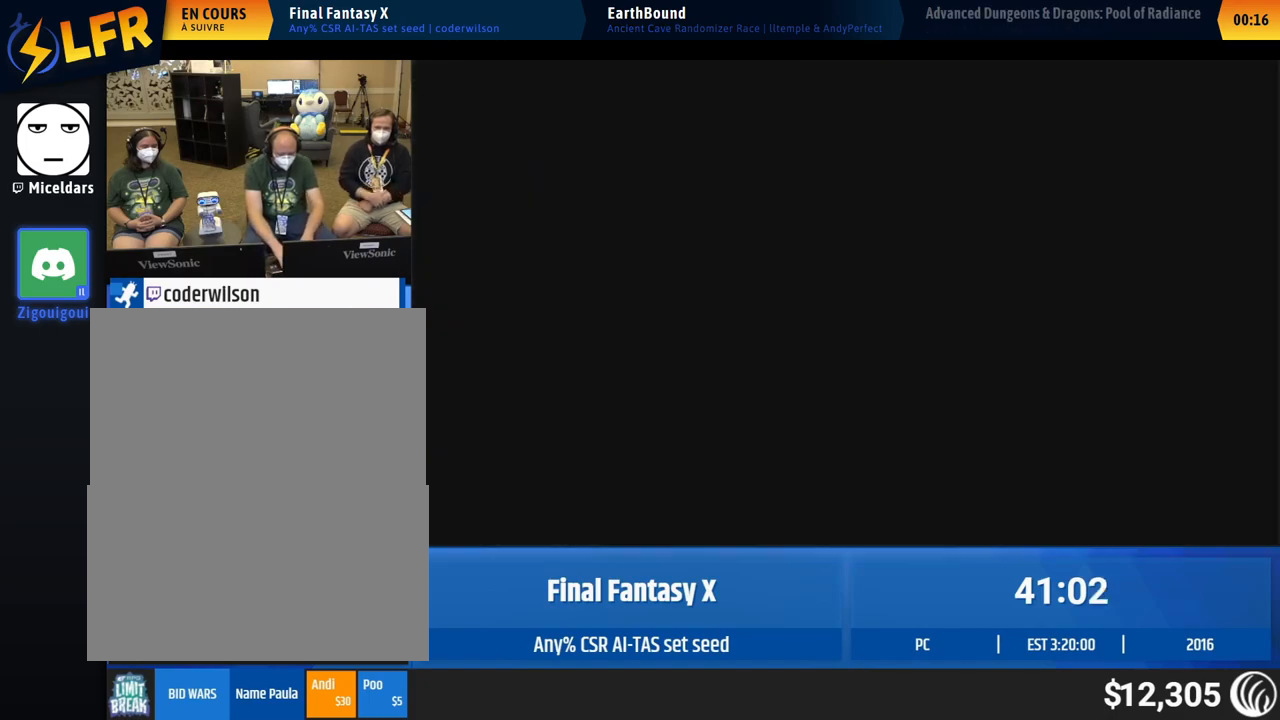
{"buttons": [], "left_stick": "center"}
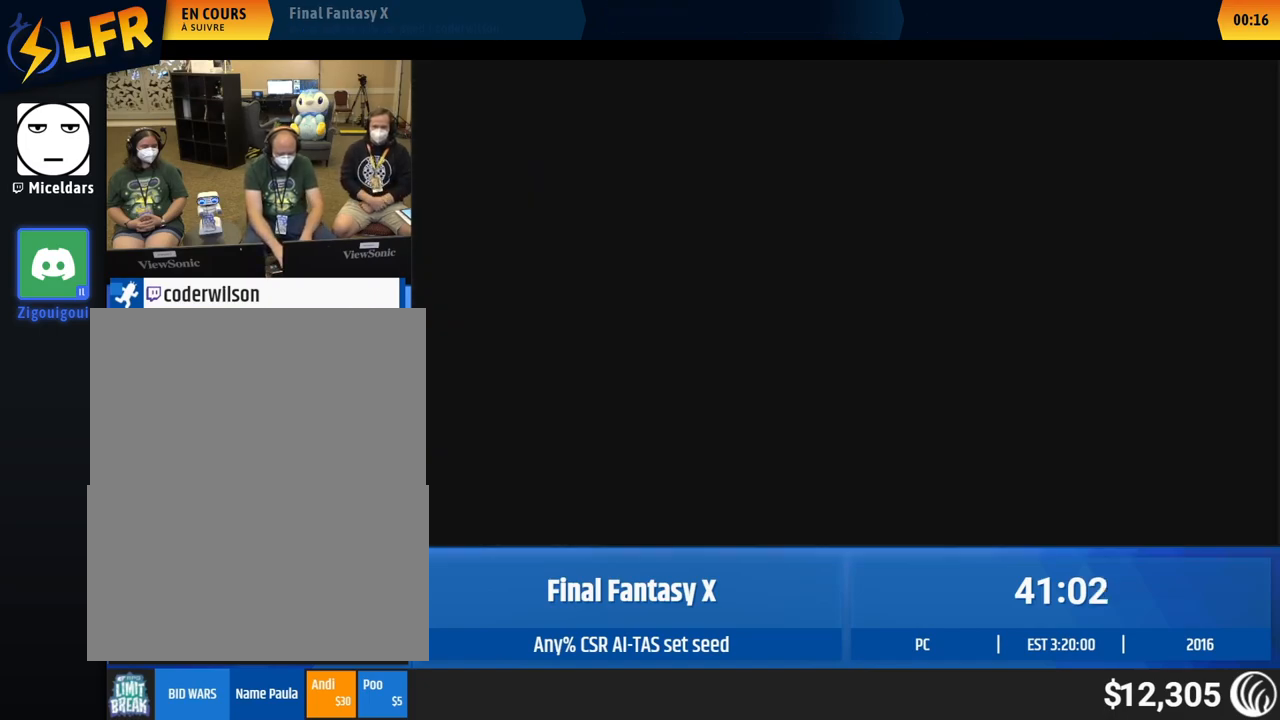
{"buttons": [], "left_stick": "center"}
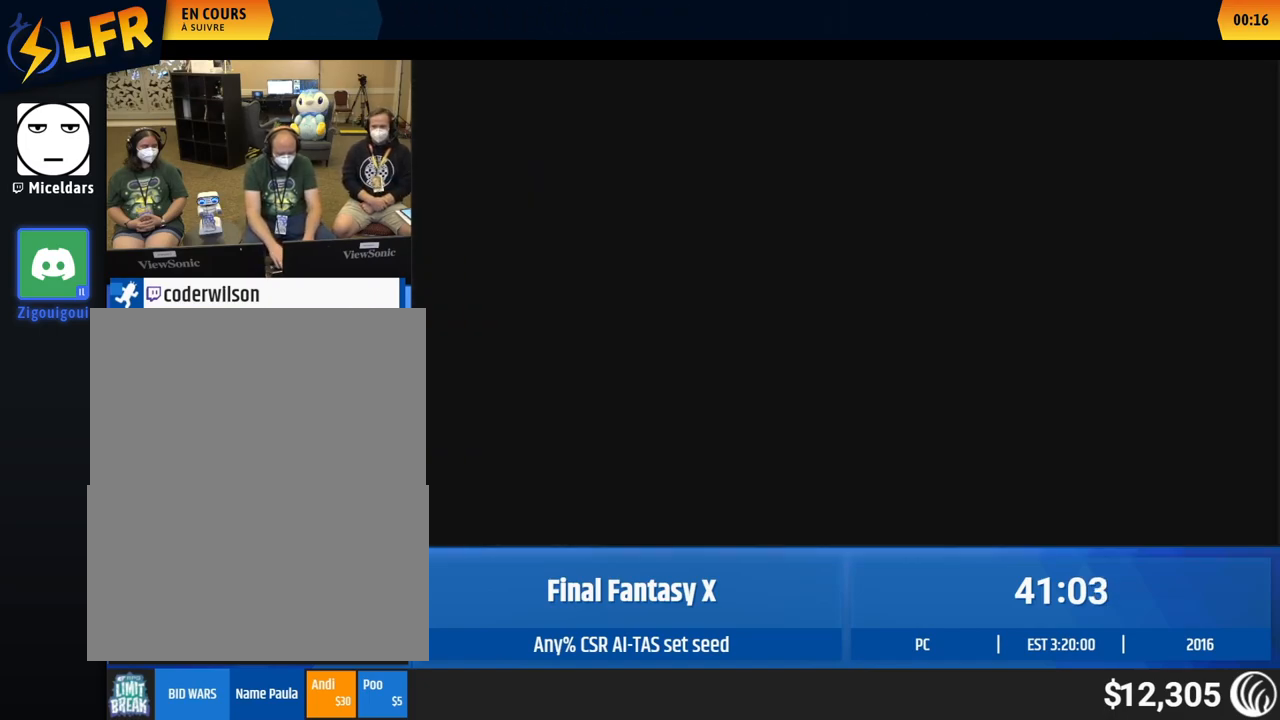
{"buttons": [], "left_stick": "center"}
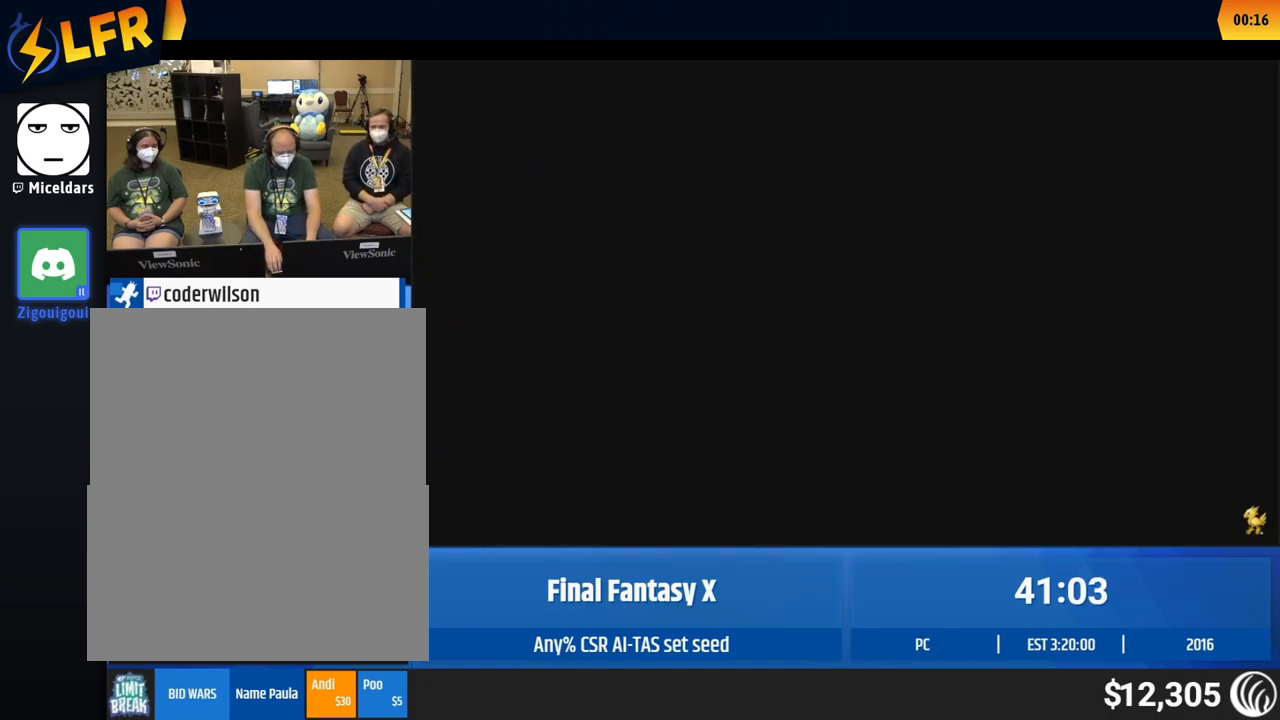
{"buttons": [], "left_stick": "center"}
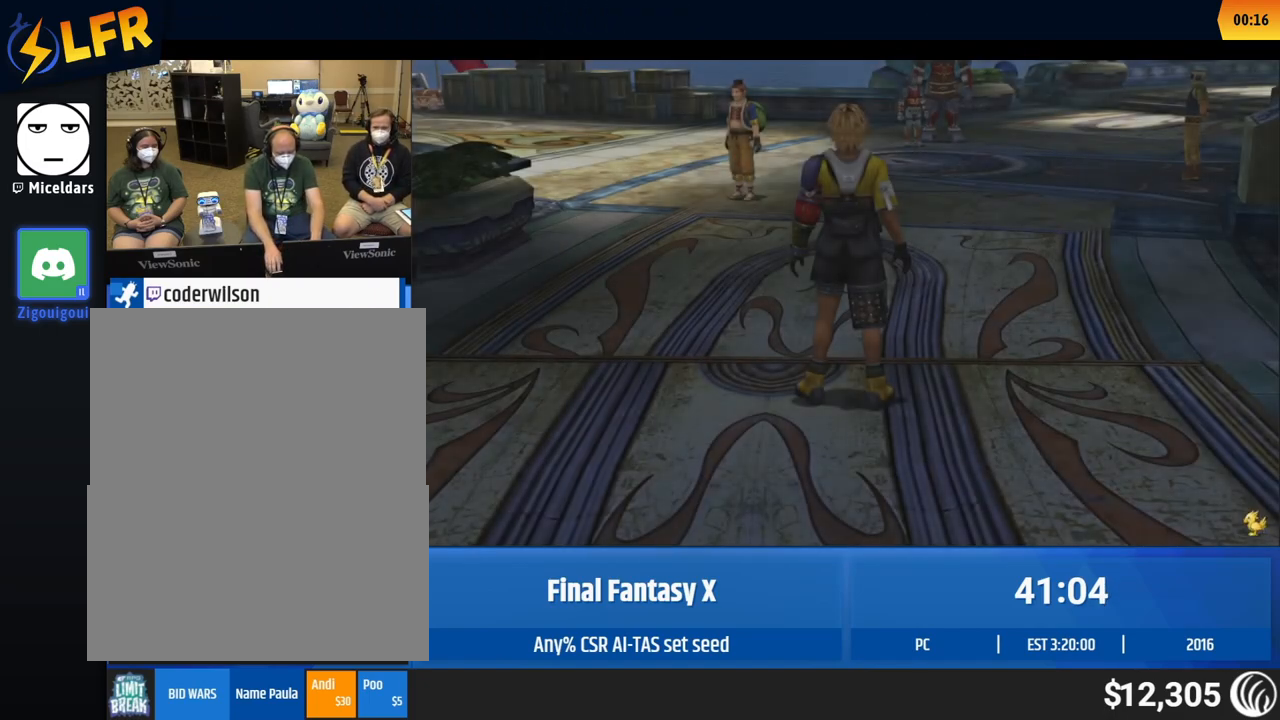
{"buttons": [], "left_stick": "up-right"}
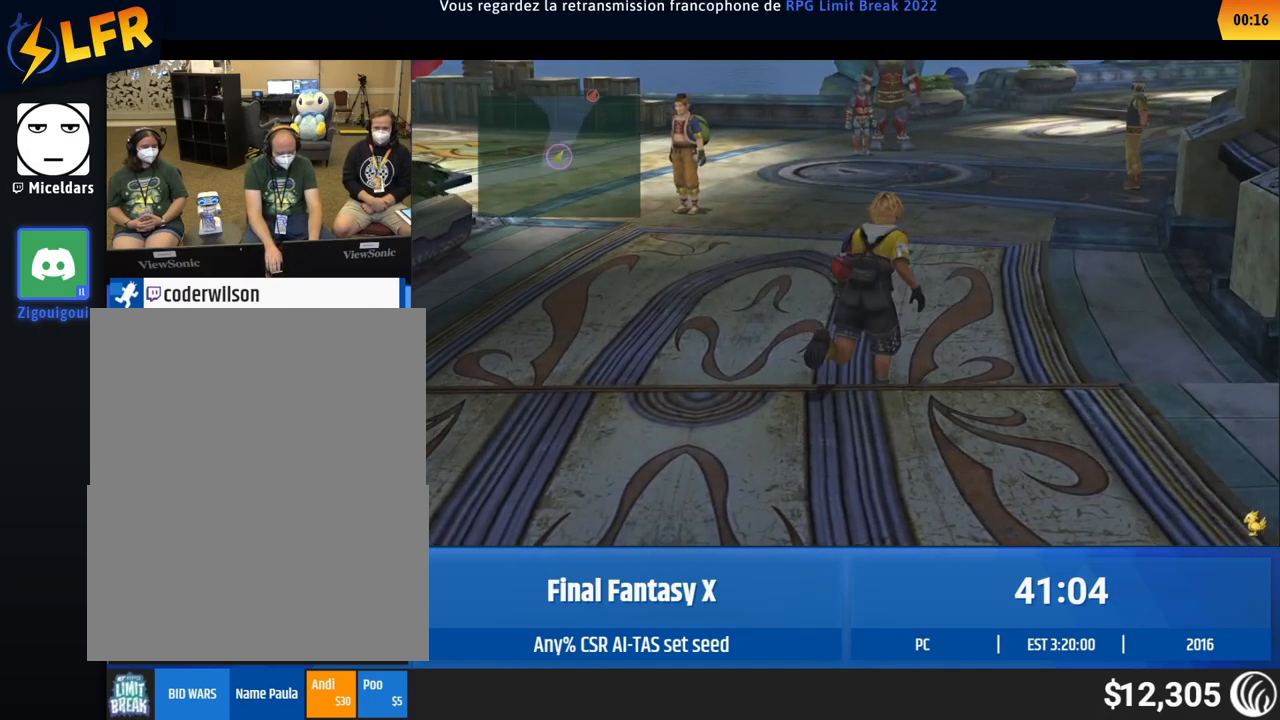
{"buttons": [], "left_stick": "up-right"}
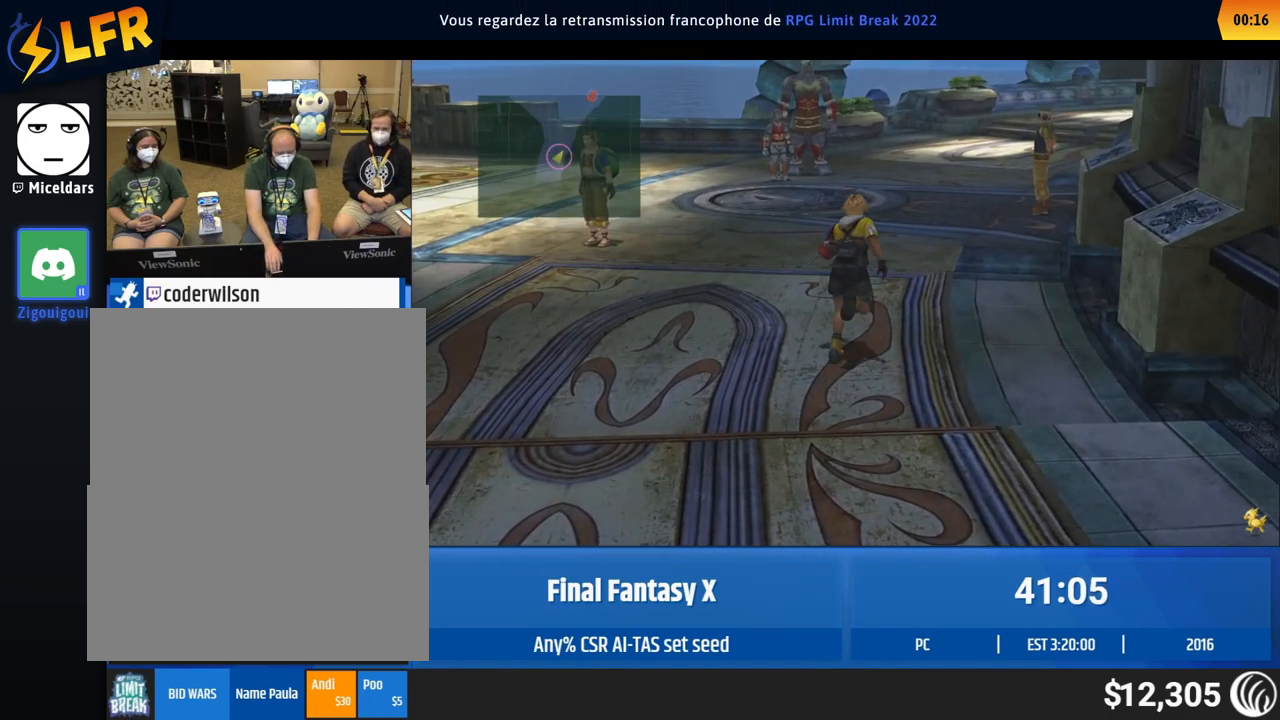
{"buttons": [], "left_stick": "up-right"}
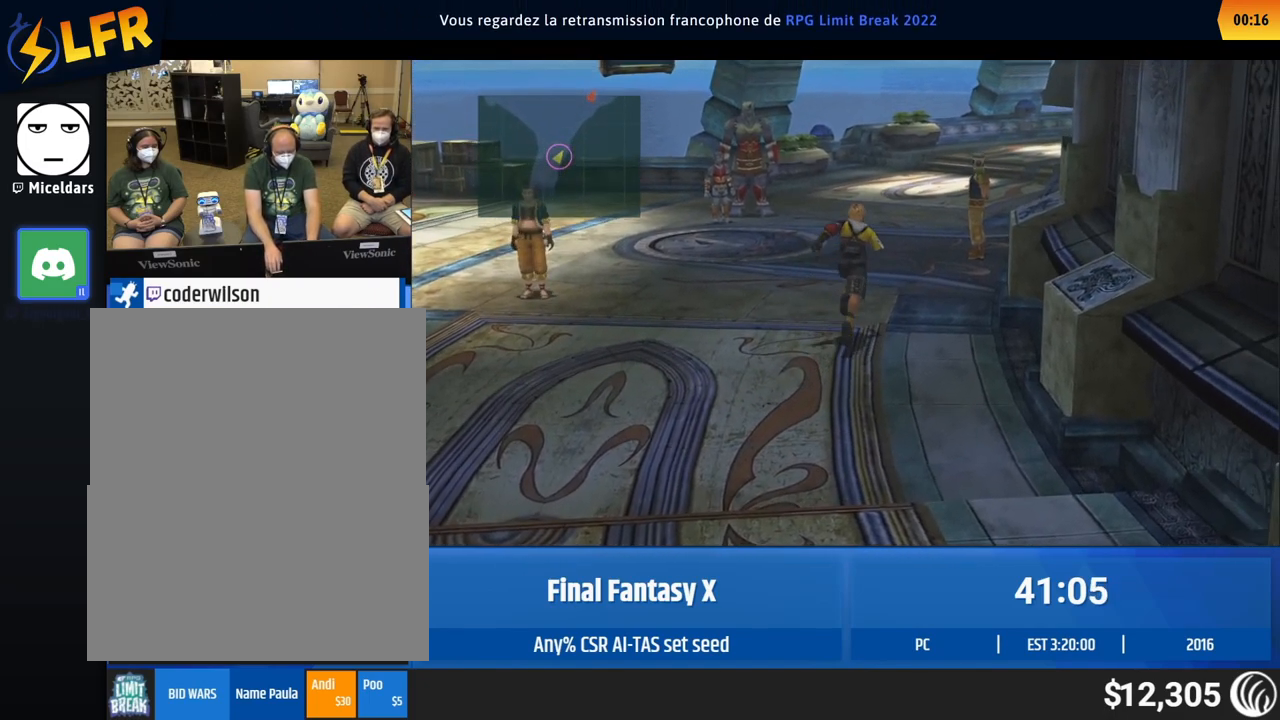
{"buttons": [], "left_stick": "up-right"}
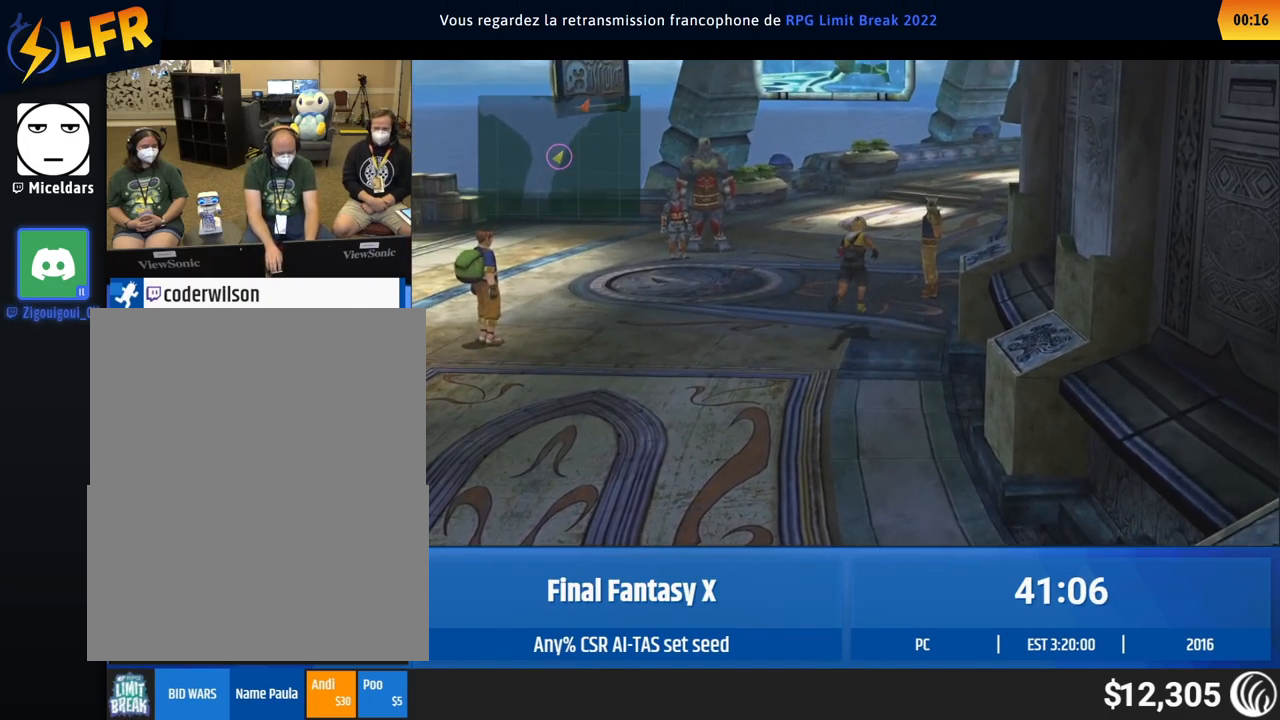
{"buttons": [], "left_stick": "up-right"}
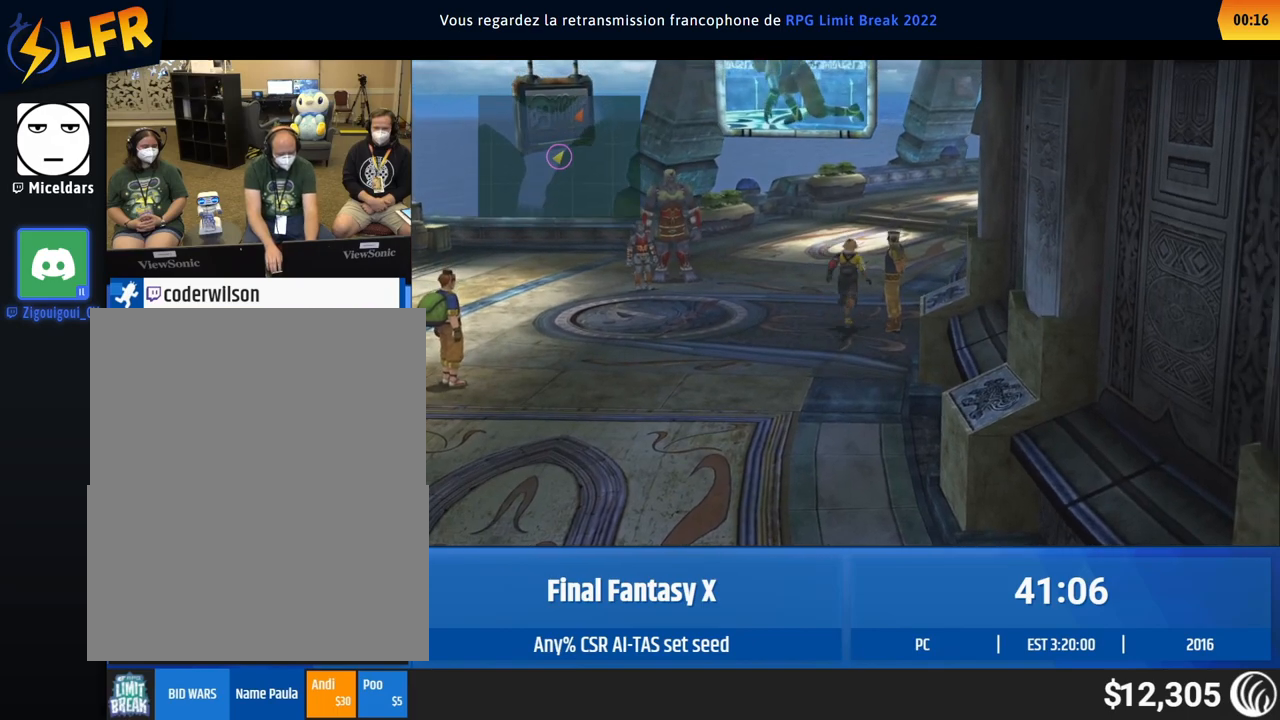
{"buttons": [], "left_stick": "up-right"}
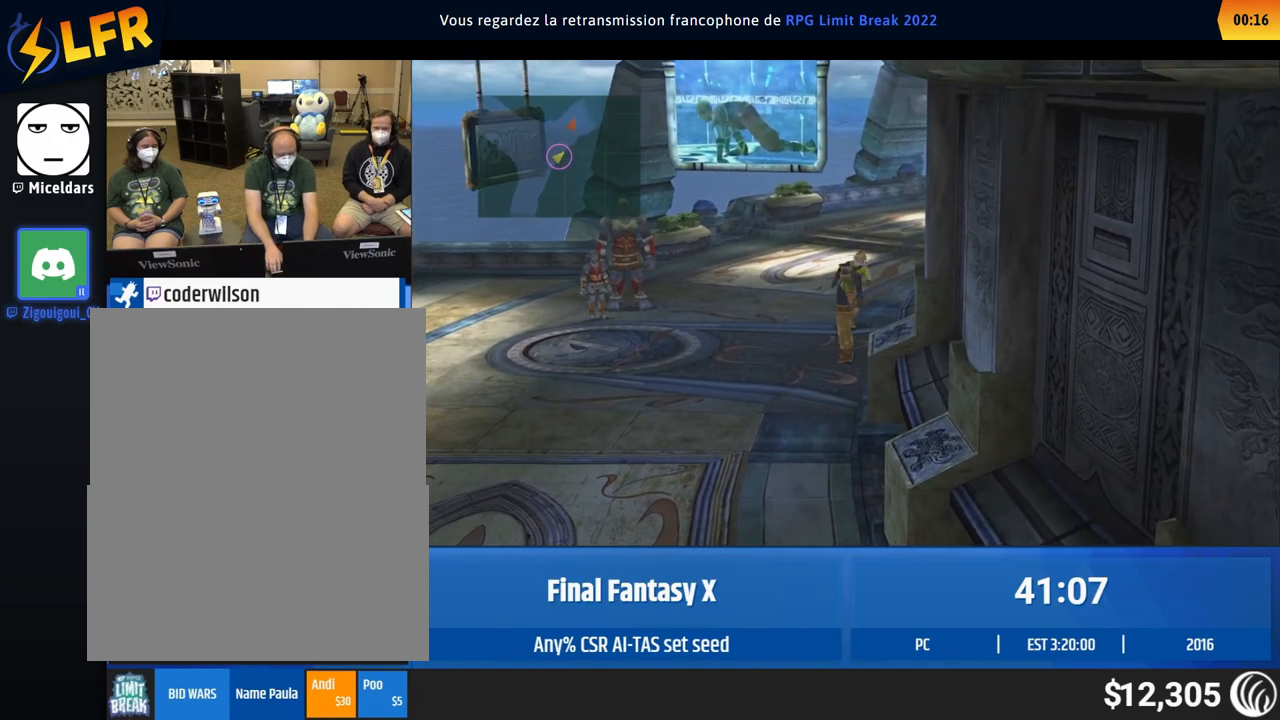
{"buttons": [], "left_stick": "up", "events": [[500, "left_stick", "up"]]}
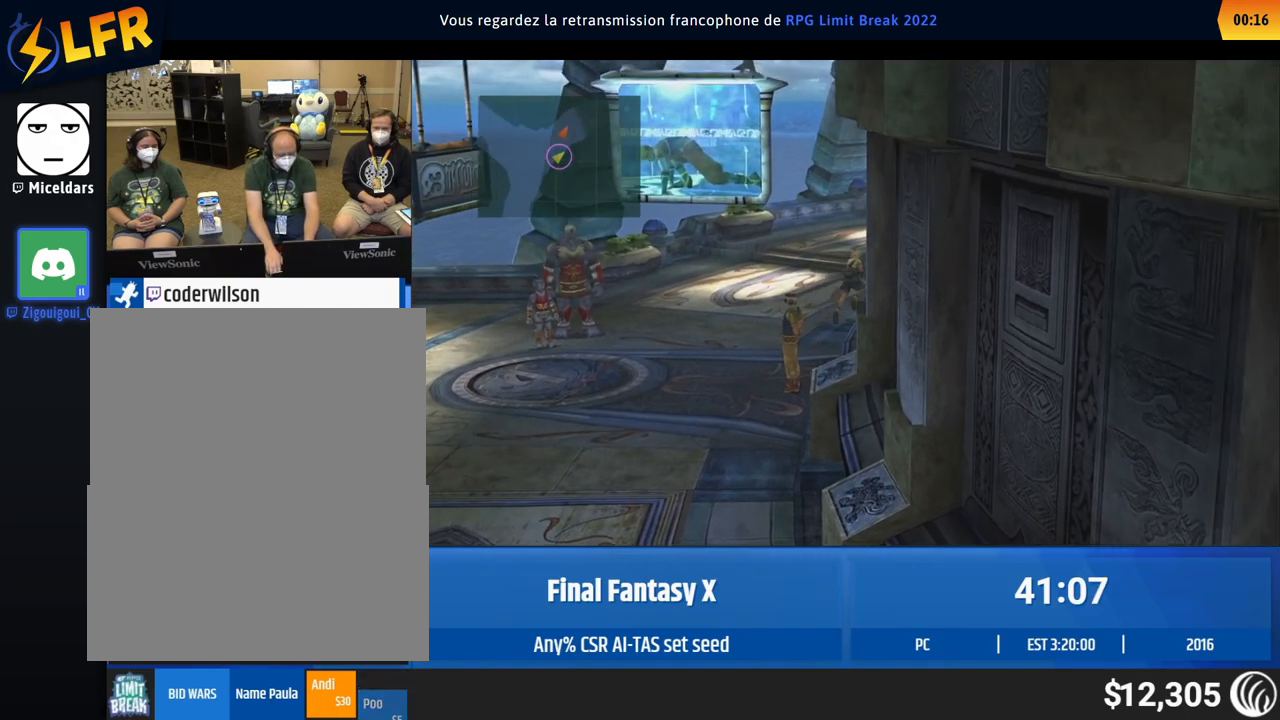
{"buttons": [], "left_stick": "up"}
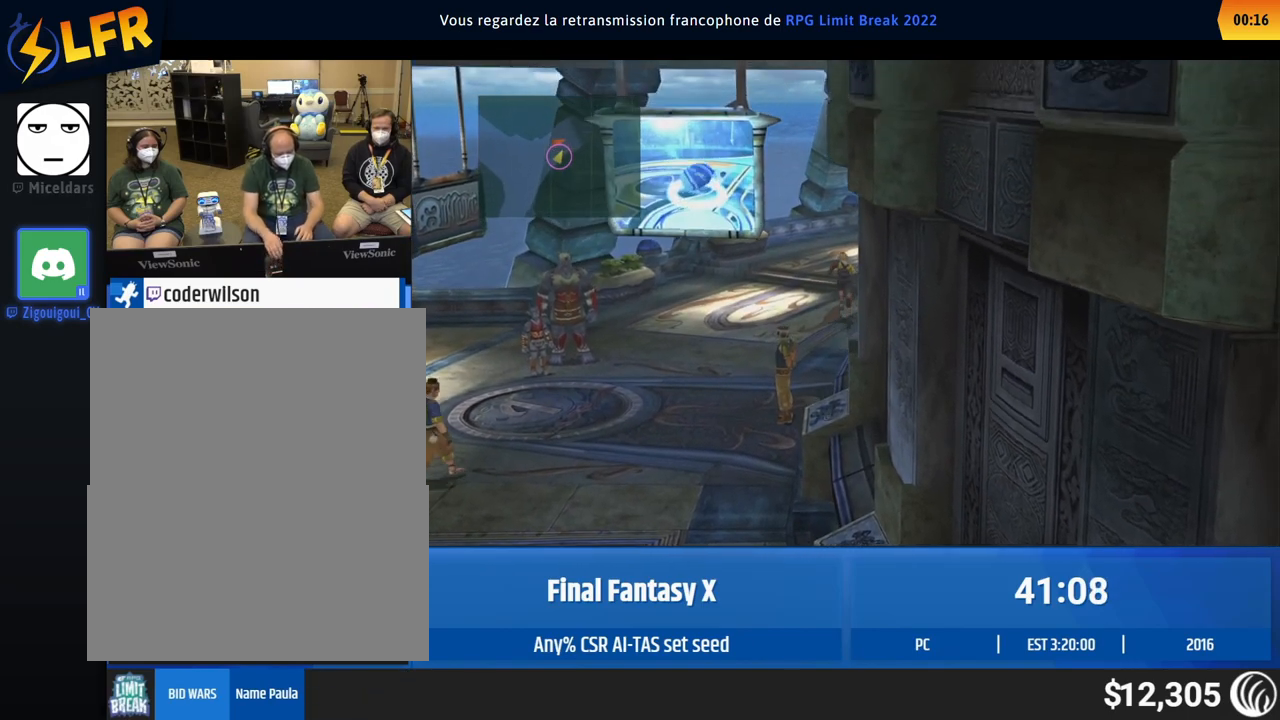
{"buttons": [], "left_stick": "center", "events": [[367, "left_stick", "center"]]}